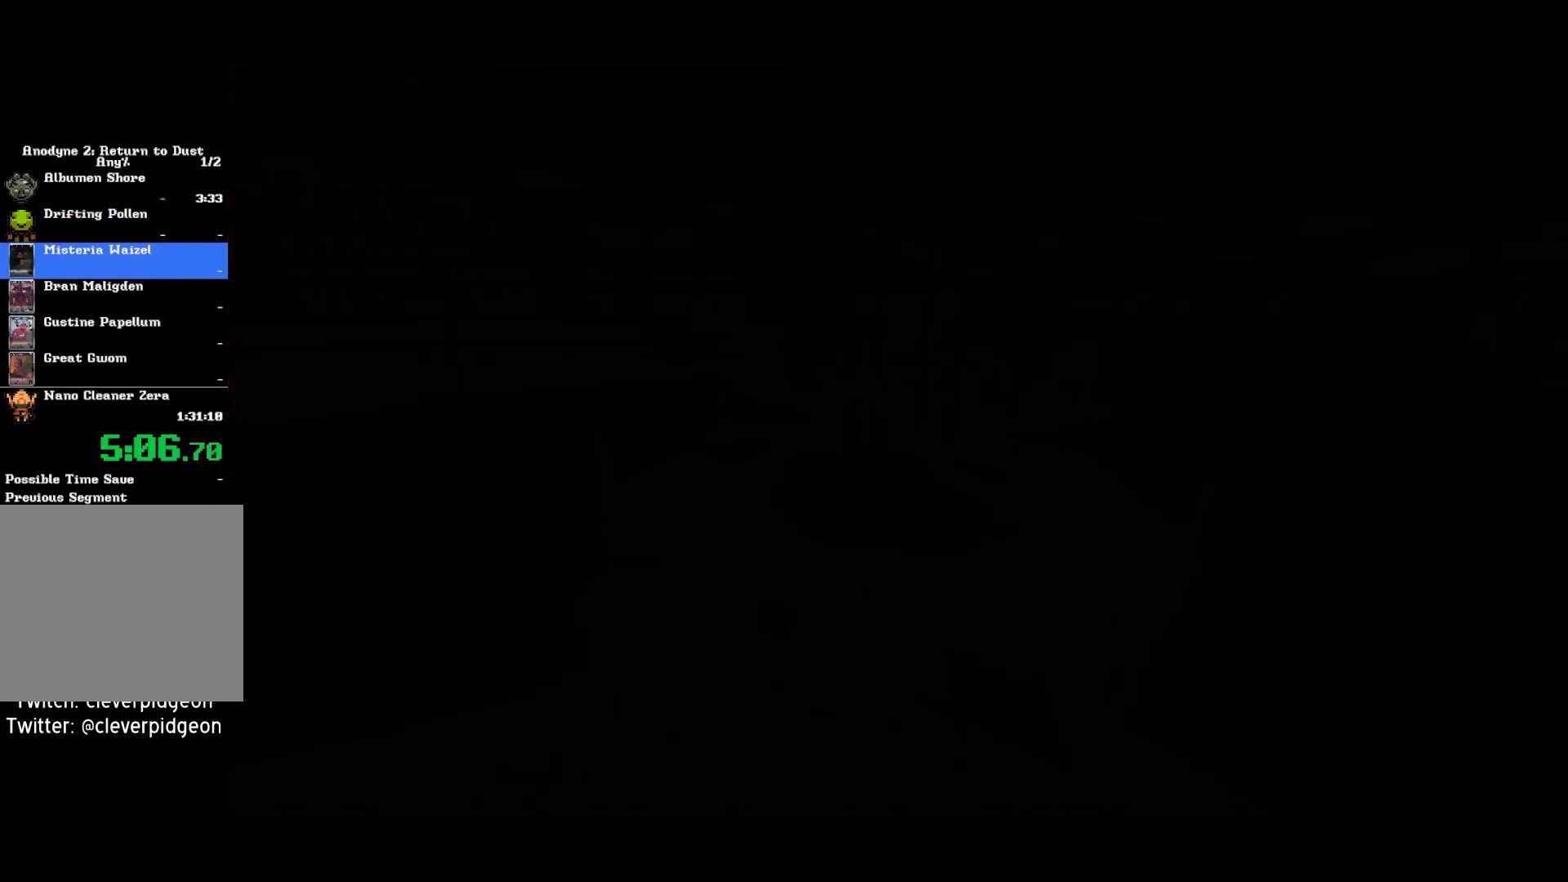
Gameplay with a controller (PlayStation layout); each line is a JSON object with the inputs held at the frame after it. "events" lists button and stick changes between this image and that frame as [ms after this image, input, new state], when the widget could be followed in between. Not read: right_stick.
{"buttons": [], "left_stick": "center", "events": []}
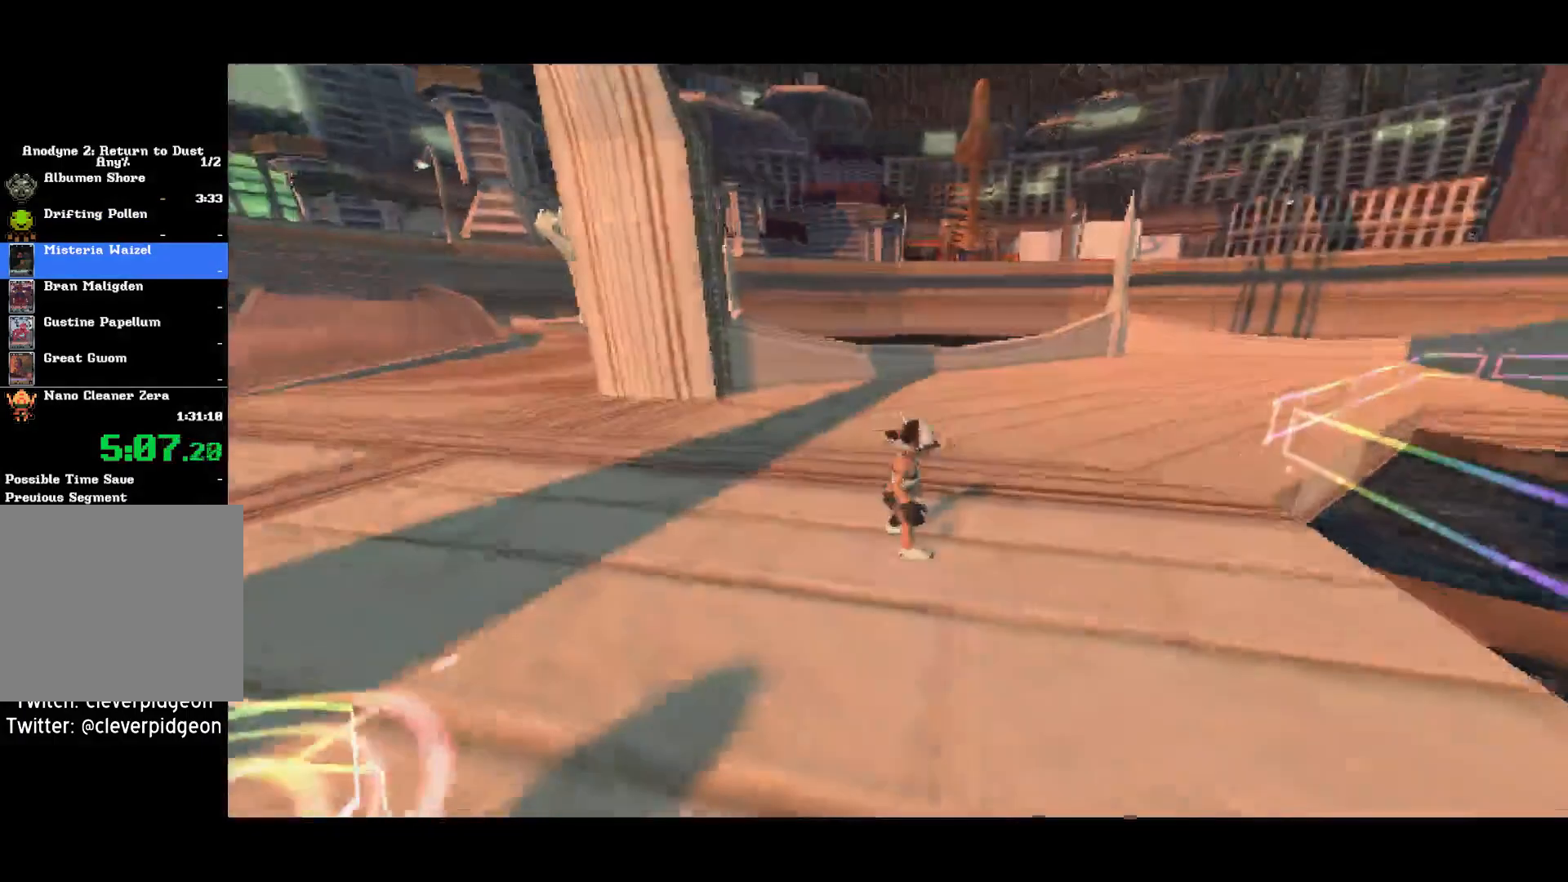
{"buttons": ["CROSS"], "left_stick": "up", "events": [[400, "left_stick", "up"], [417, "CROSS", "down"]]}
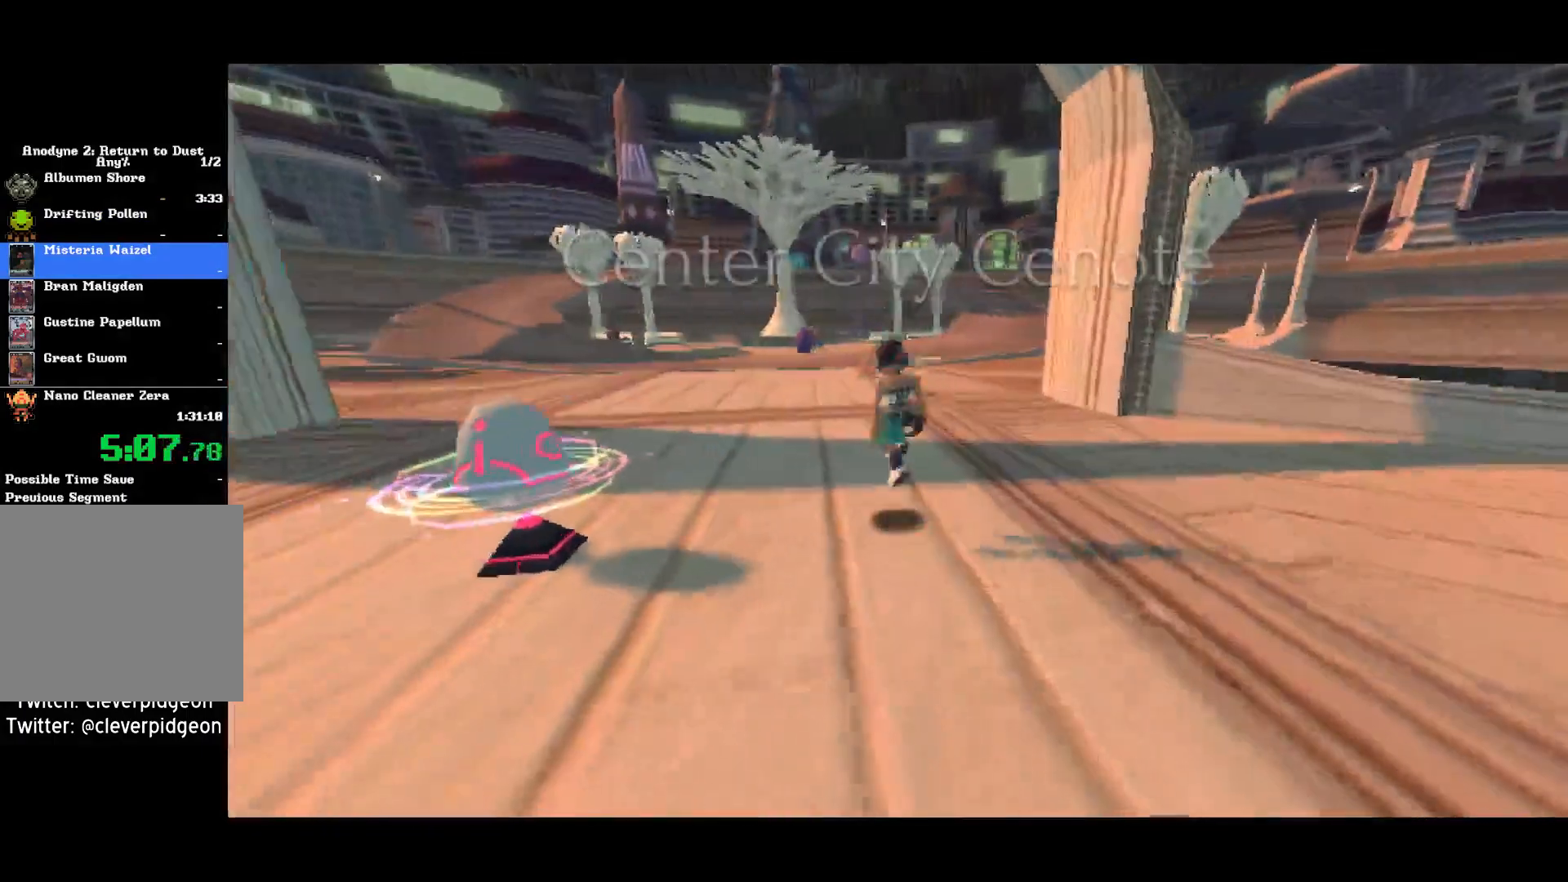
{"buttons": ["CROSS"], "left_stick": "up", "events": [[33, "CROSS", "up"], [150, "CROSS", "down"], [267, "R1", "down"], [450, "R1", "up"]]}
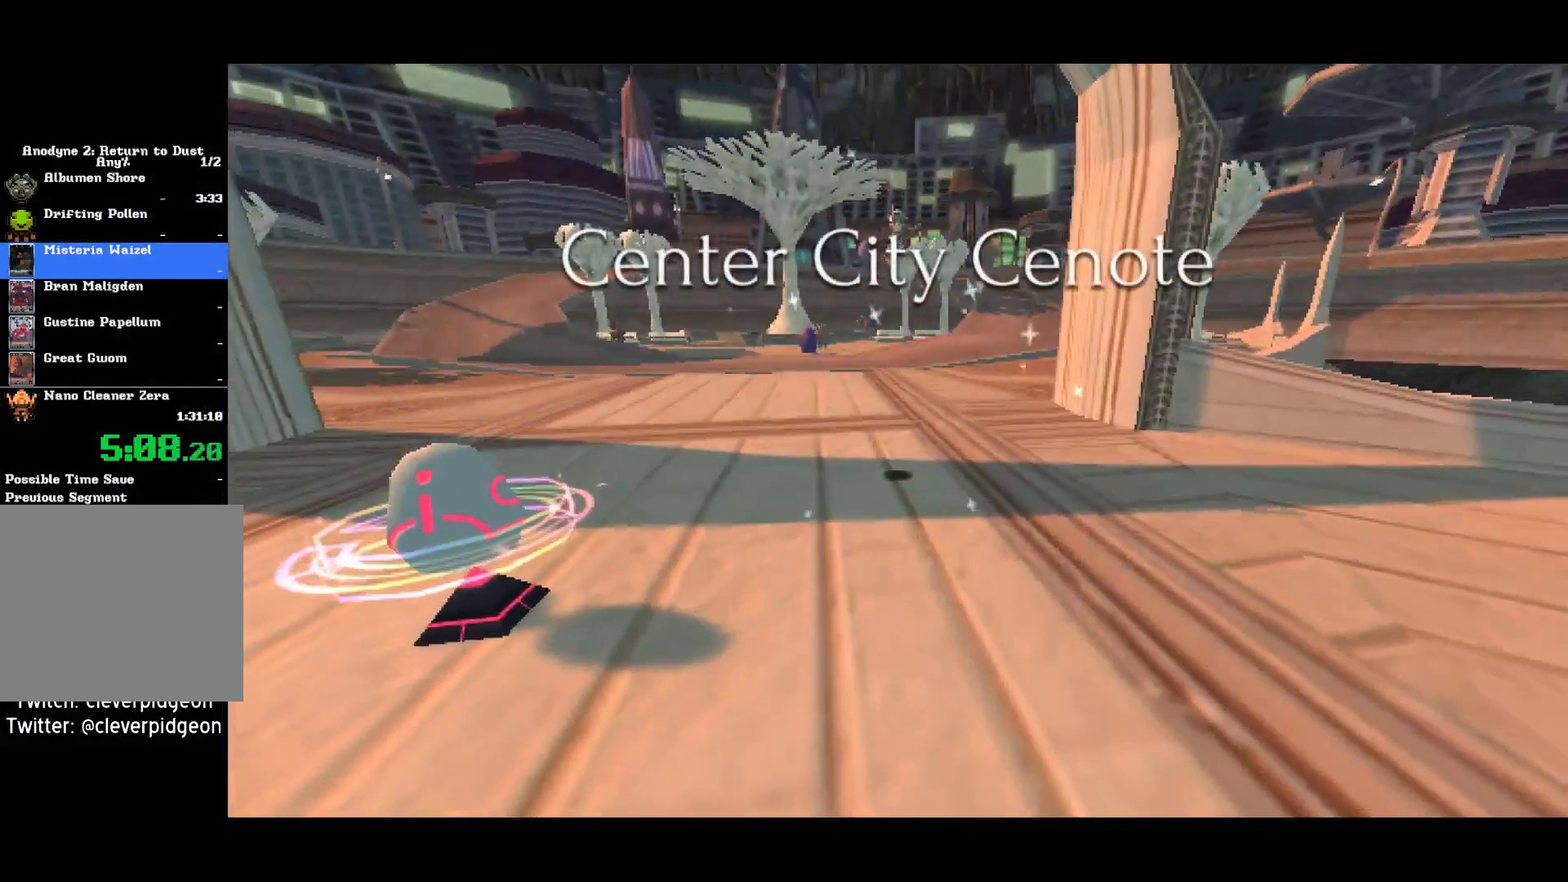
{"buttons": ["CROSS"], "left_stick": "up", "events": []}
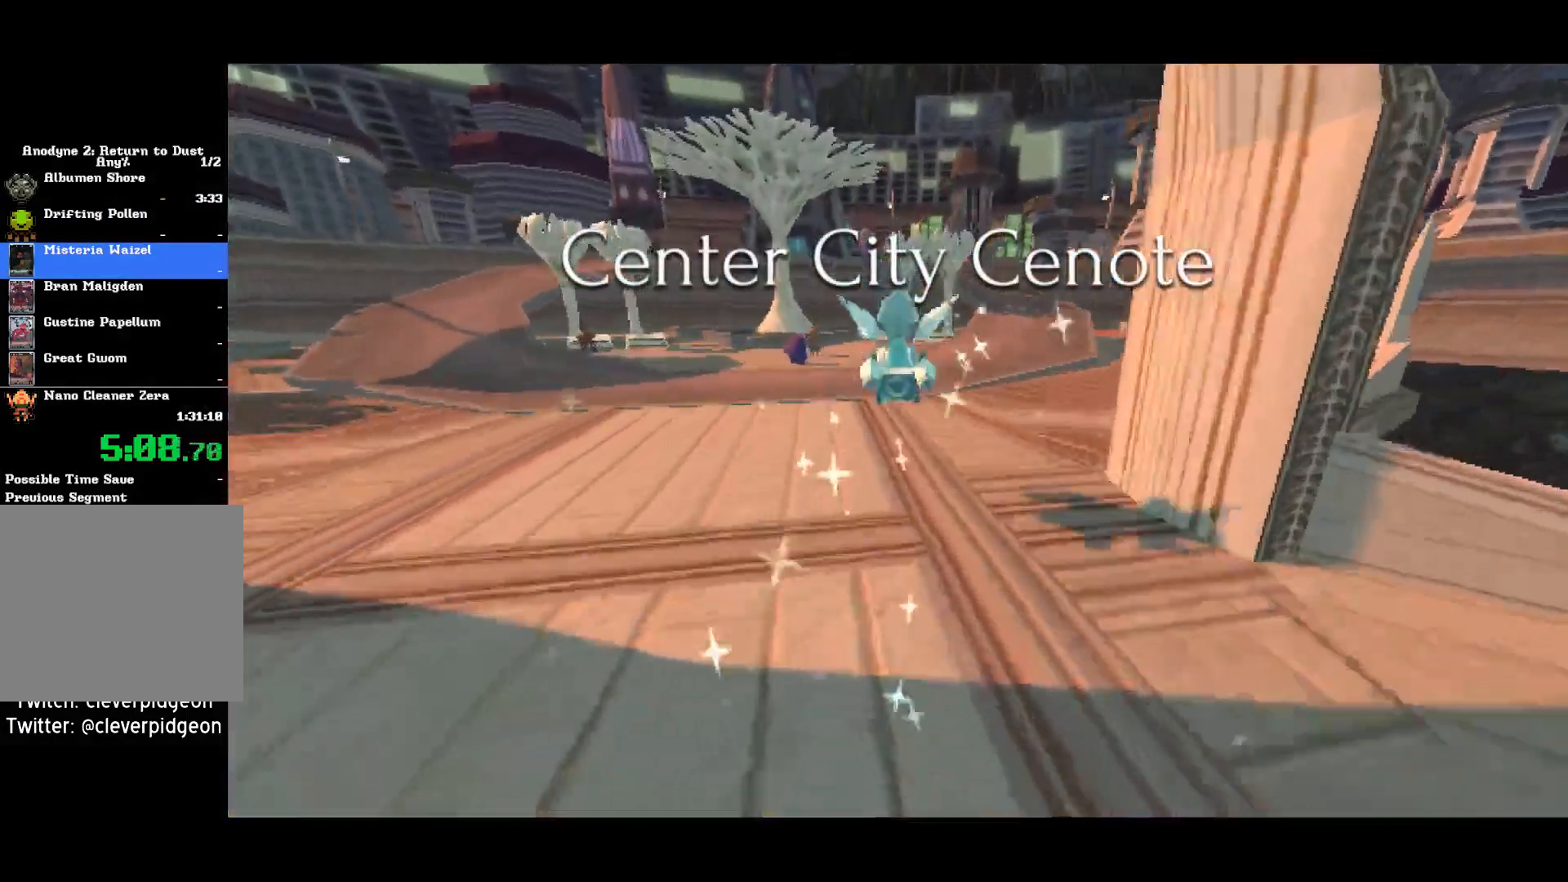
{"buttons": ["CROSS"], "left_stick": "up", "events": []}